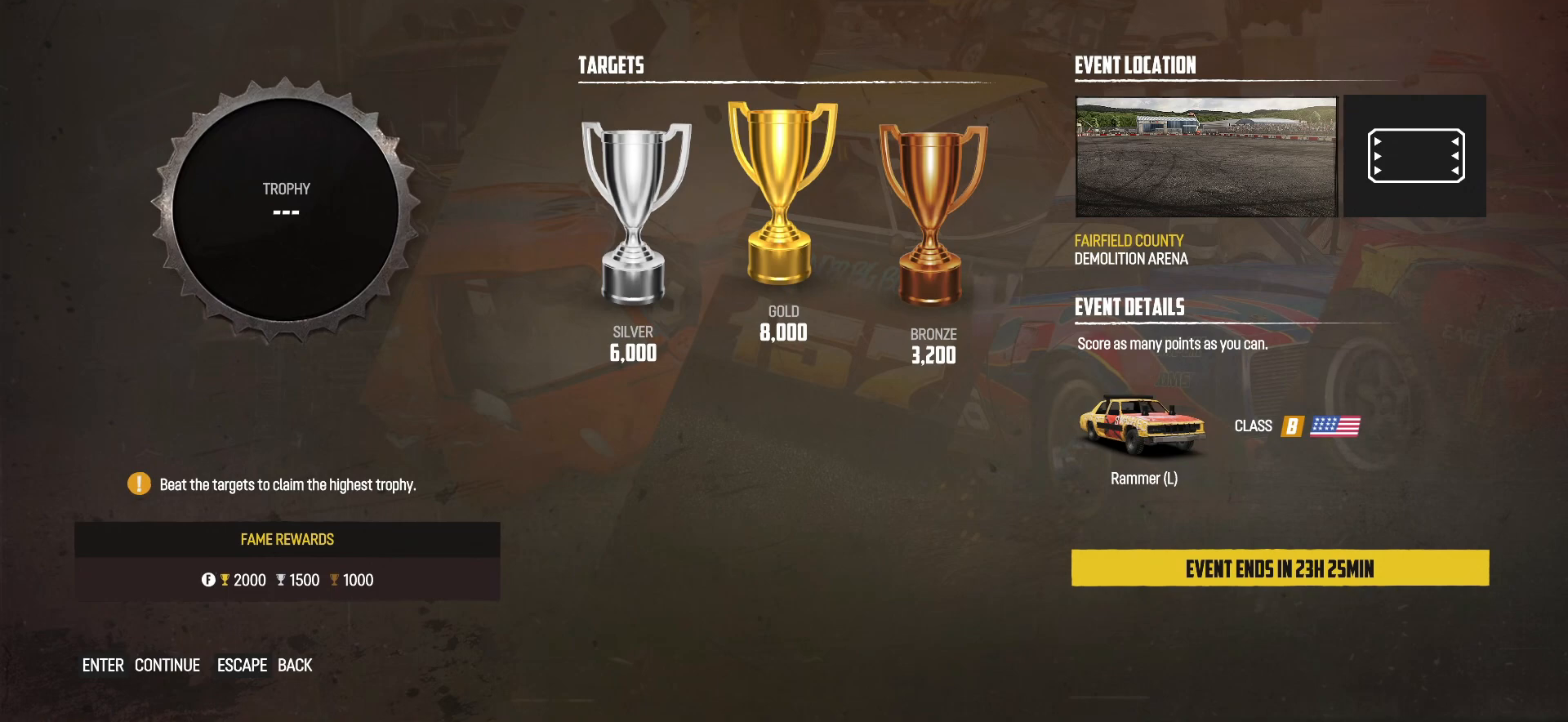
Gameplay with a controller (Xbox layout); each line is a JSON object with the inputs held at the frame after it. "events" lists button and stick changes between this image and that frame as [ms after this image, input, new state], when the widget could be followed in between. Not read: L3 R3 right_stick.
{"buttons": [], "left_stick": "center", "events": []}
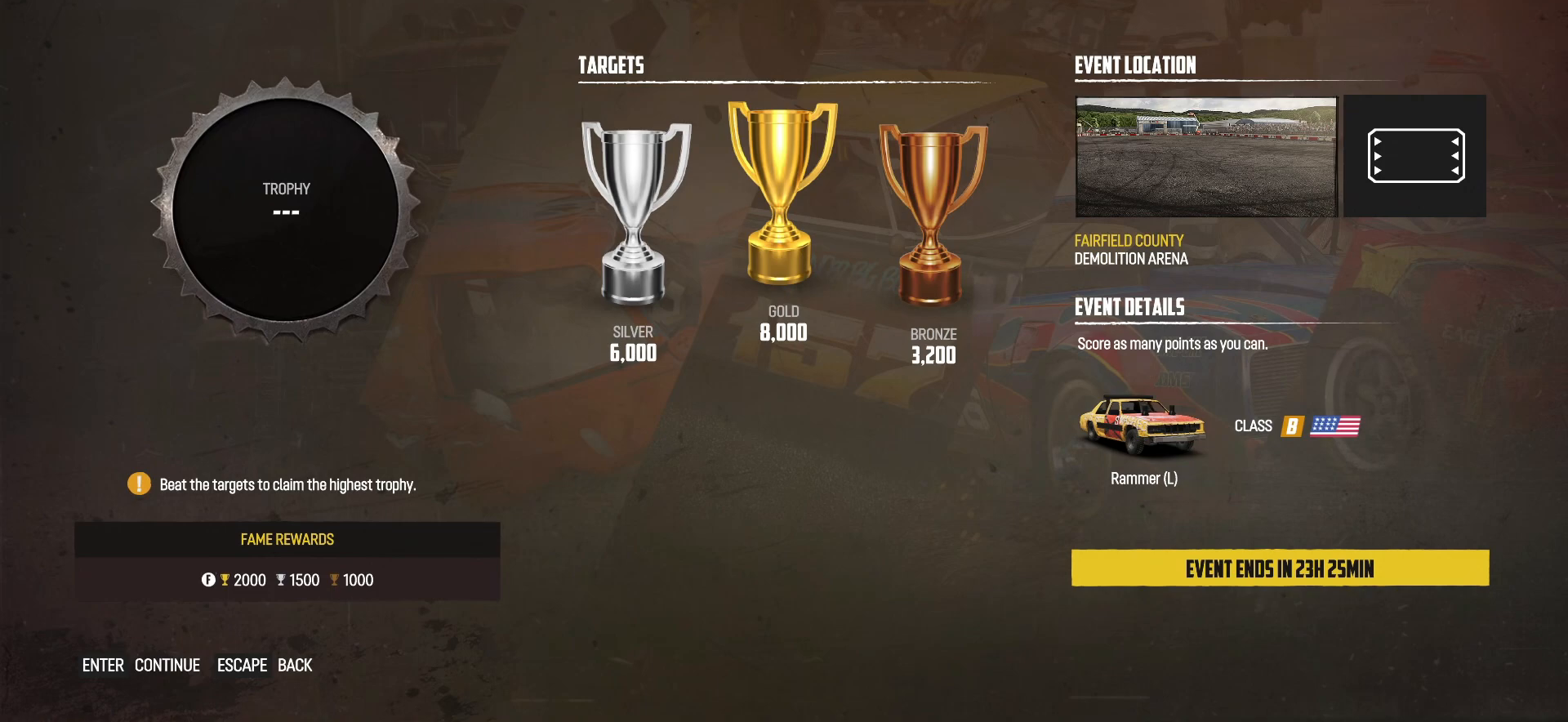
{"buttons": [], "left_stick": "center", "events": []}
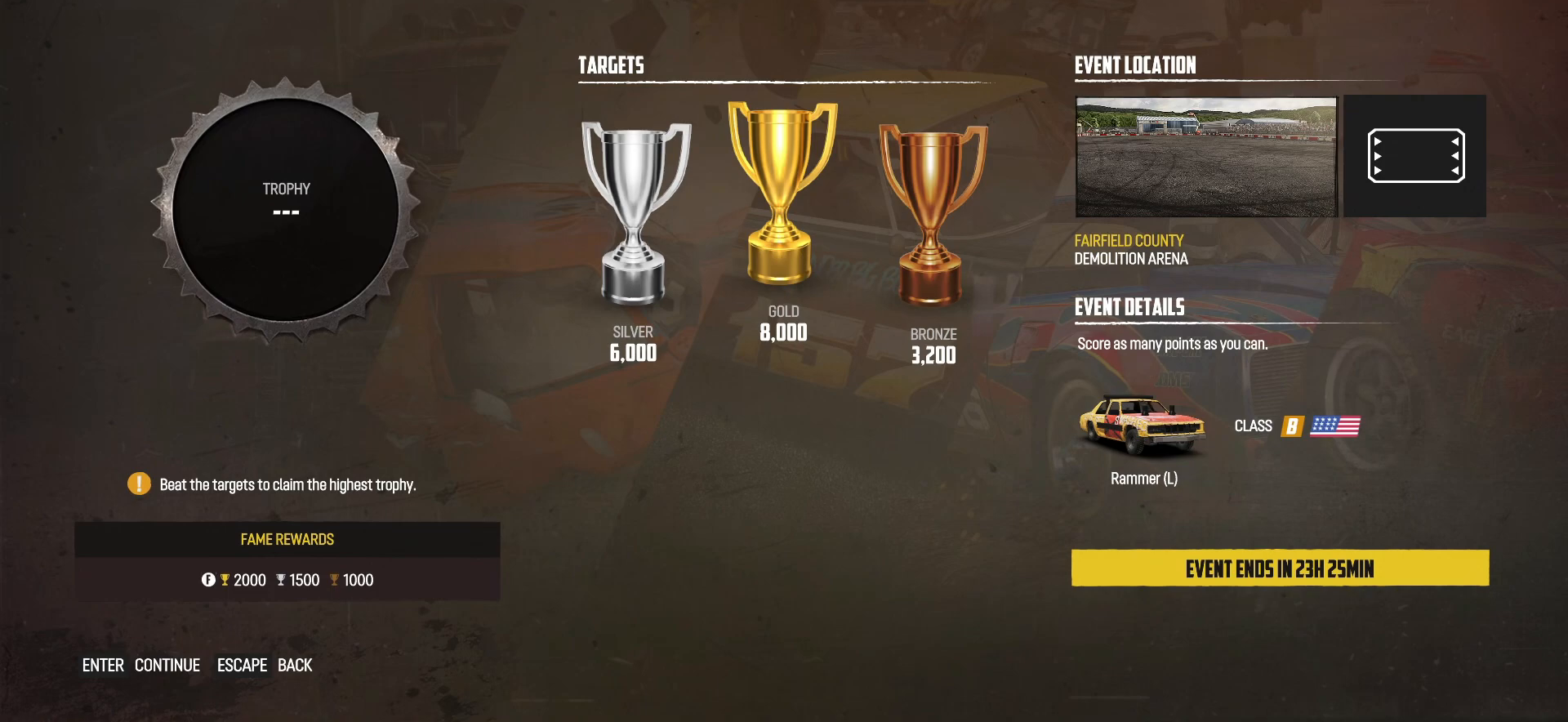
{"buttons": [], "left_stick": "center", "events": []}
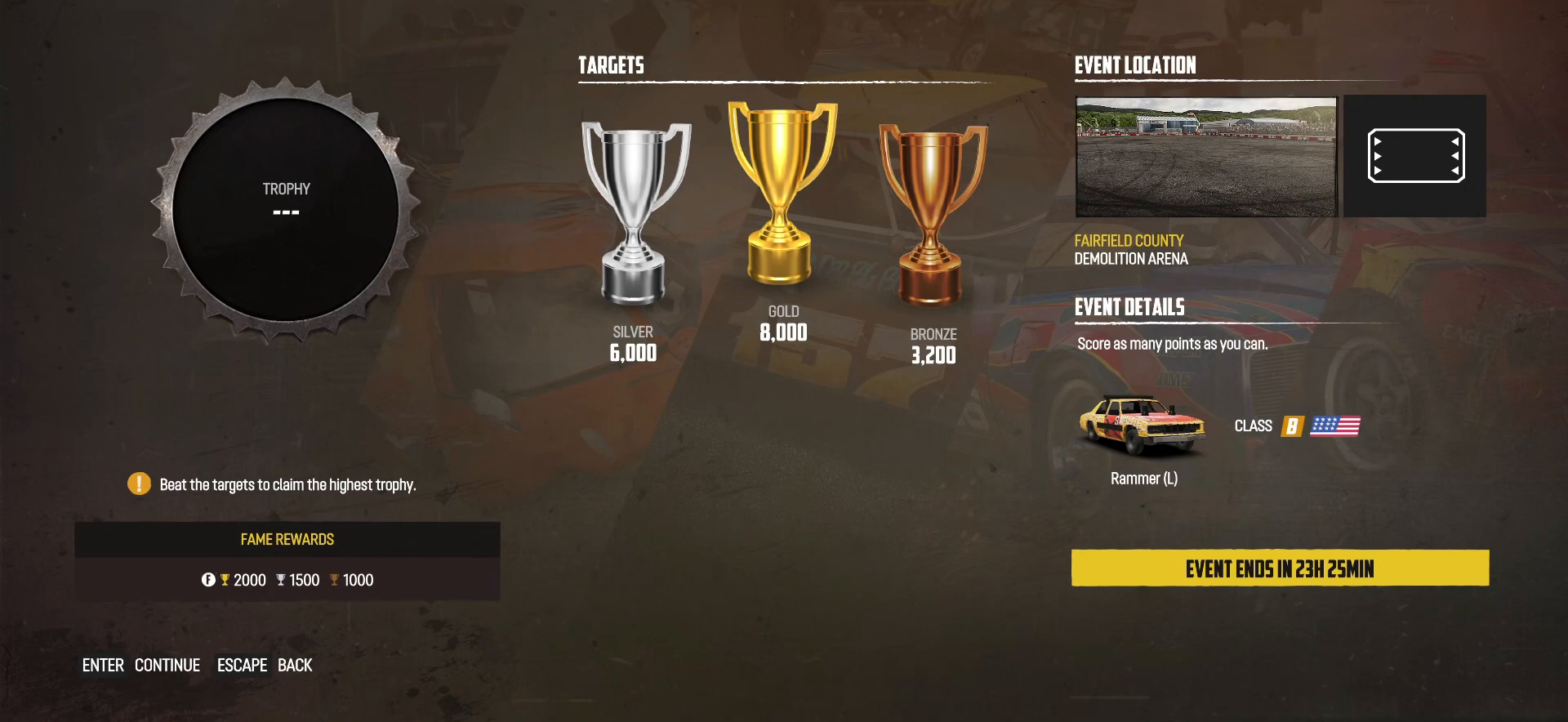
{"buttons": [], "left_stick": "center", "events": []}
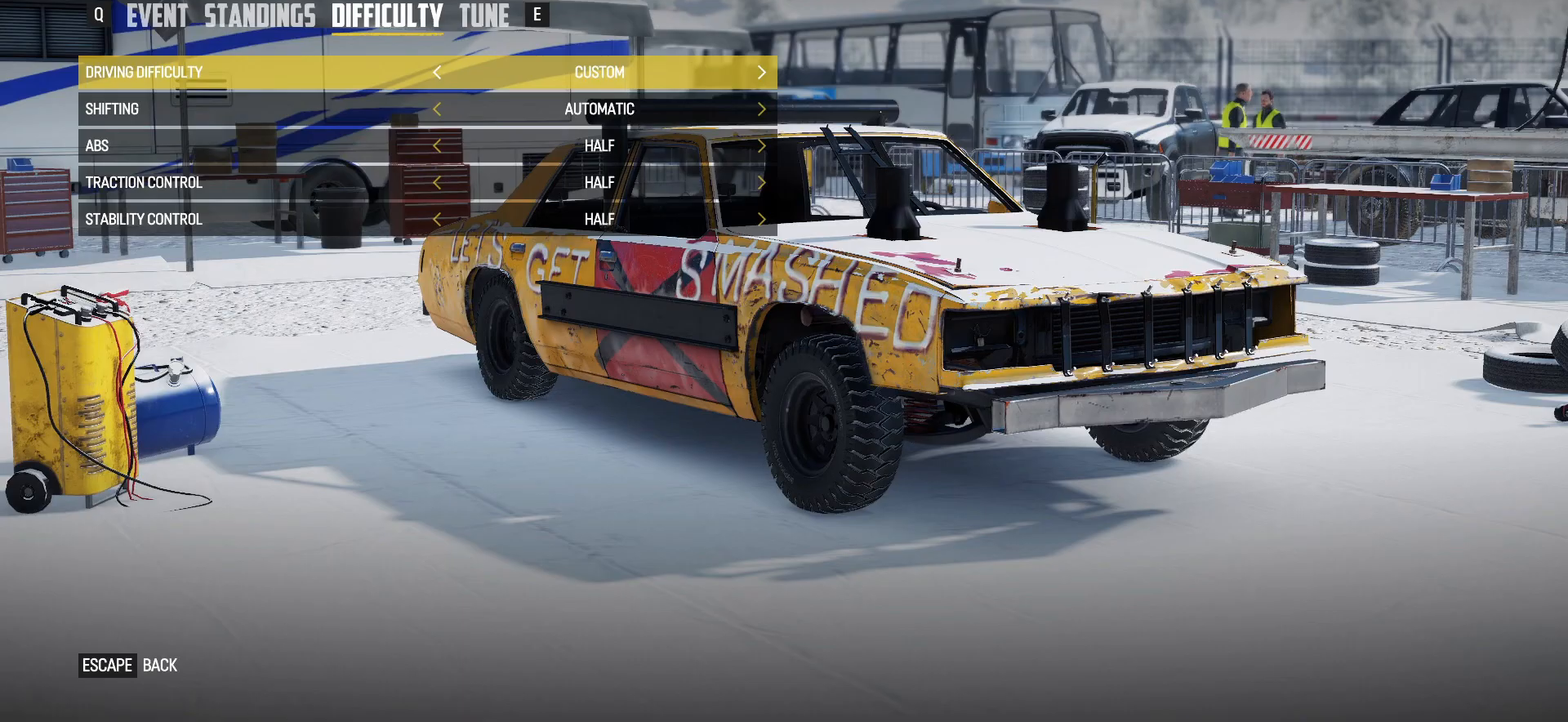
{"buttons": [], "left_stick": "center", "events": []}
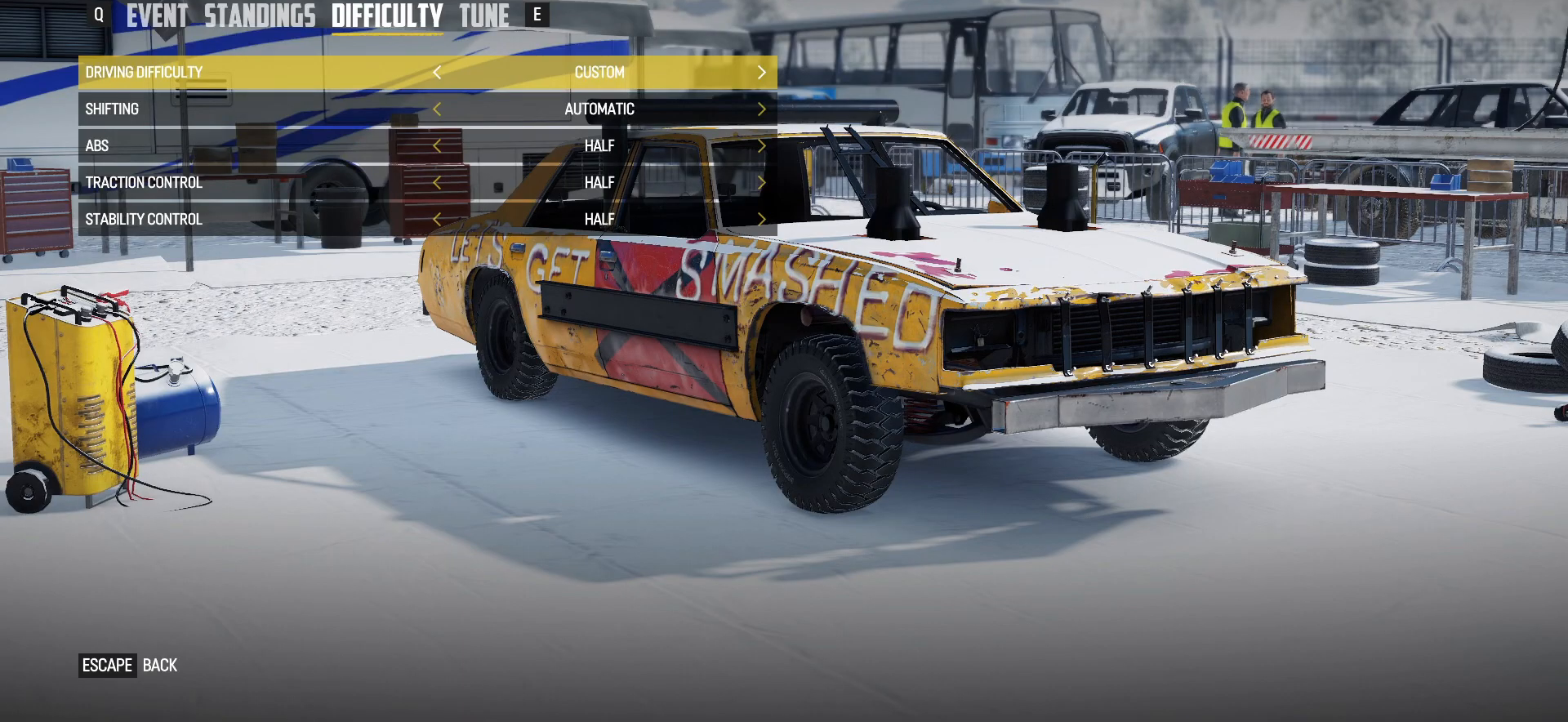
{"buttons": ["R1"], "left_stick": "center", "events": [[500, "R1", "down"]]}
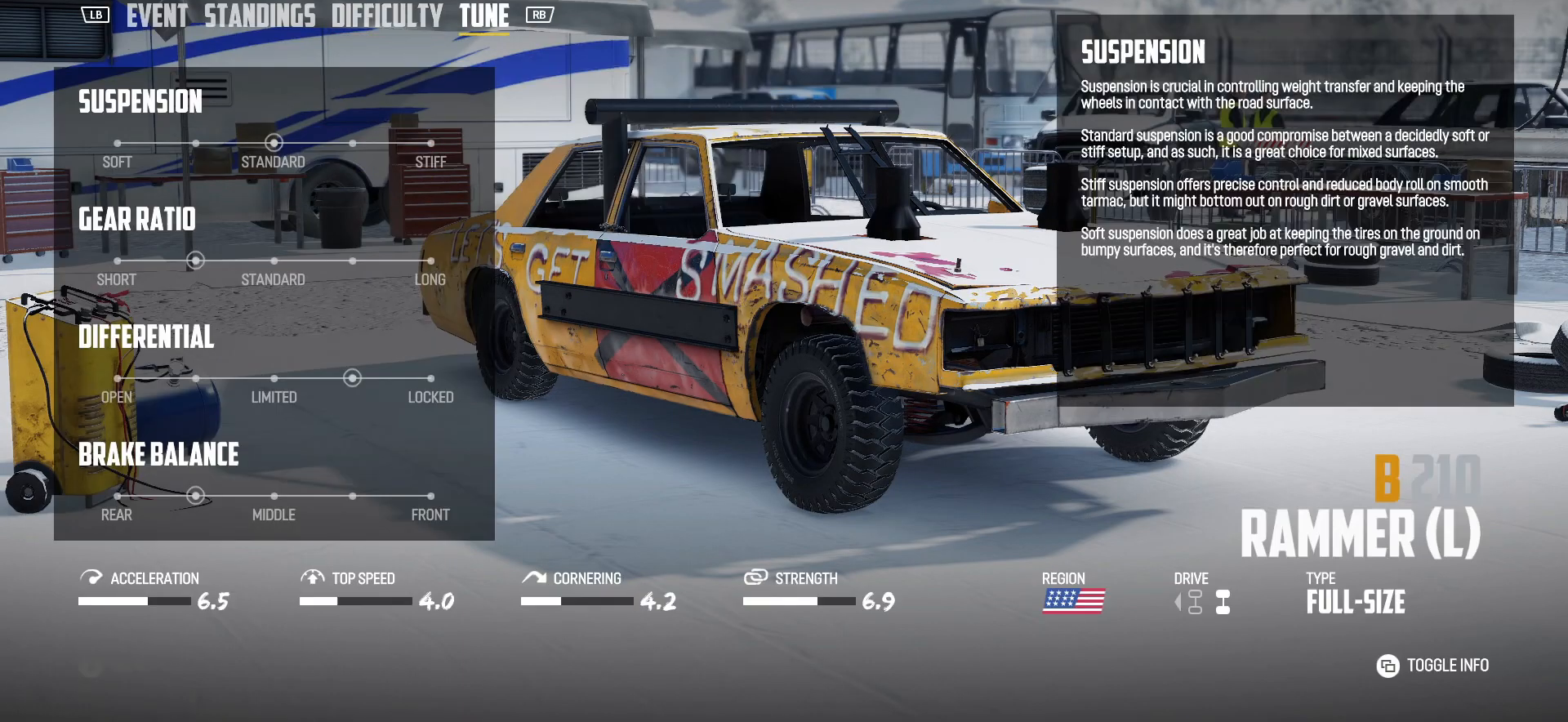
{"buttons": [], "left_stick": "center", "events": [[200, "R1", "up"]]}
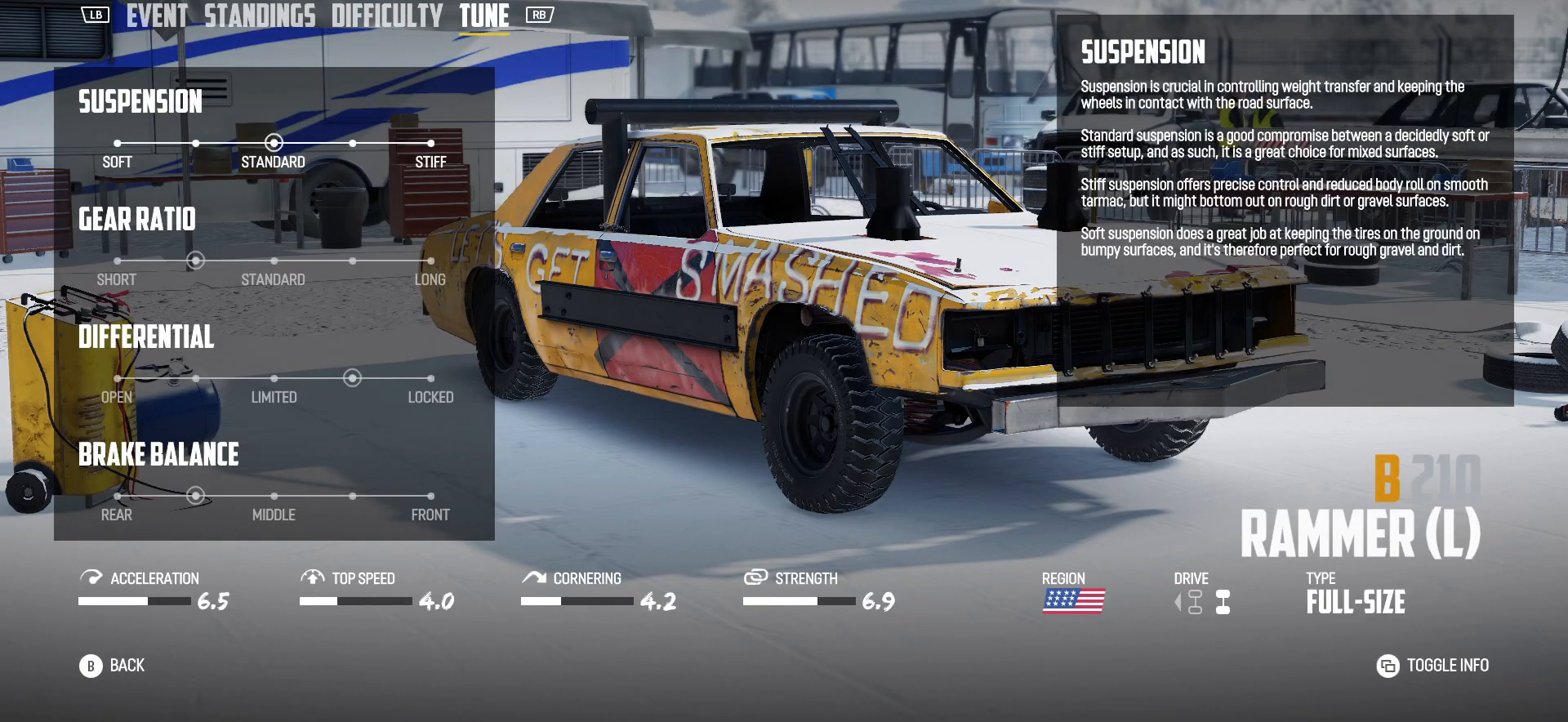
{"buttons": [], "left_stick": "center", "events": []}
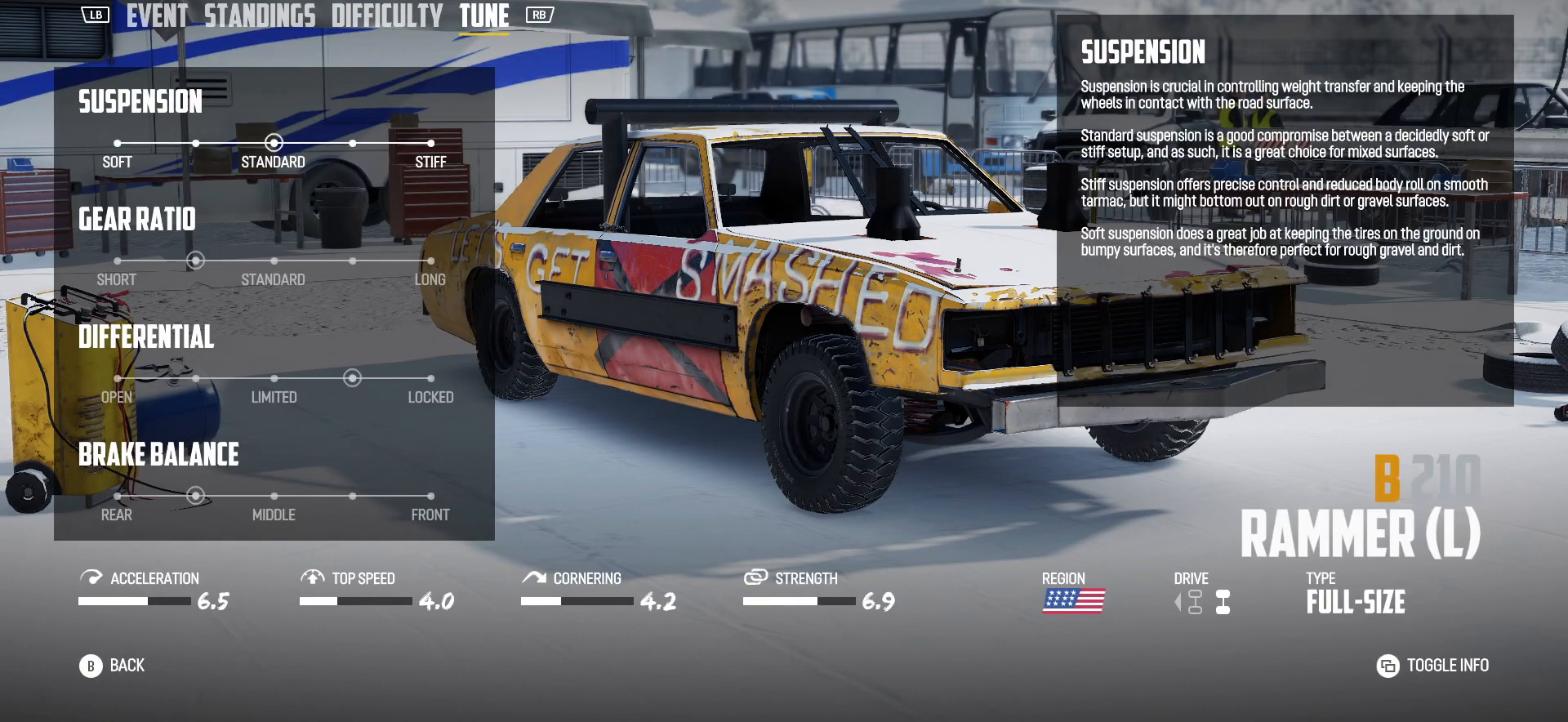
{"buttons": [], "left_stick": "center", "events": []}
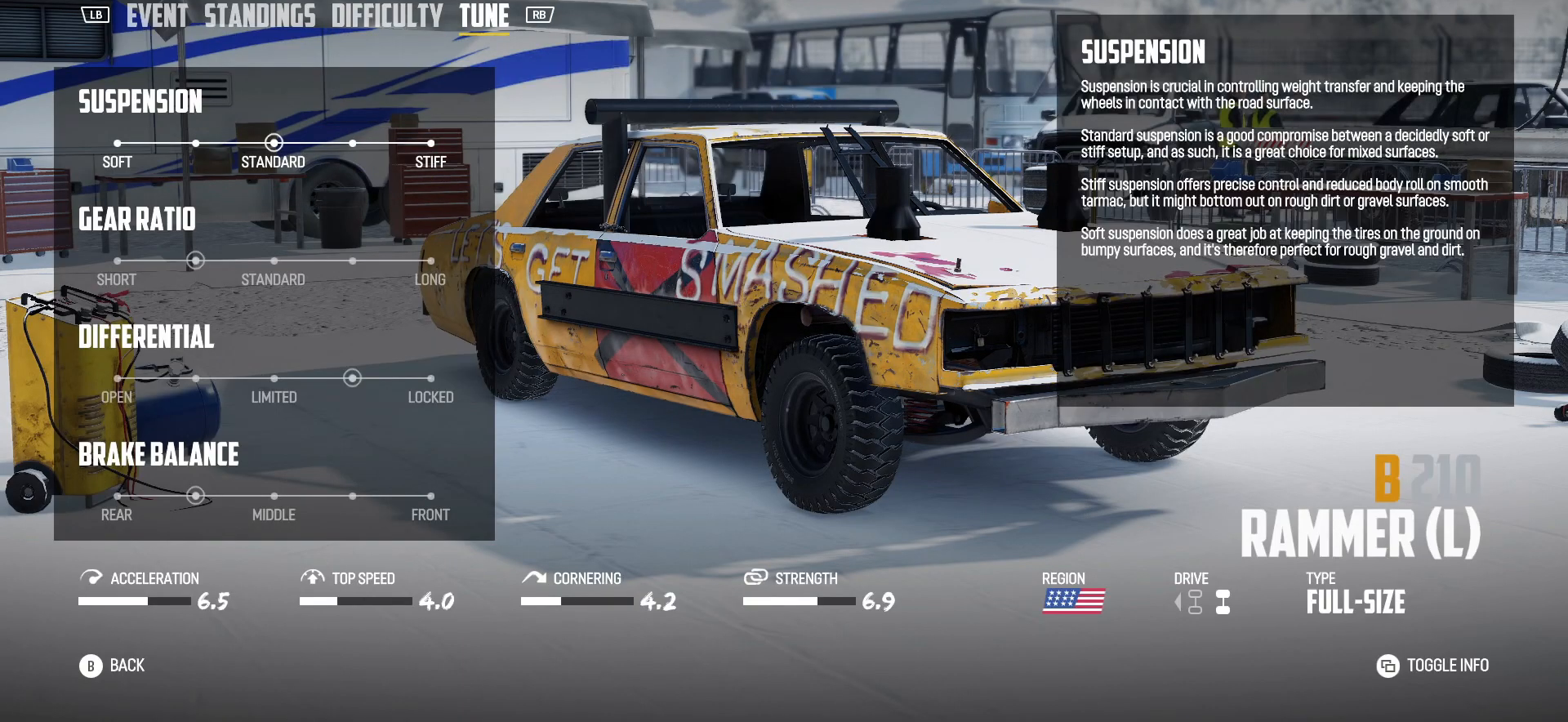
{"buttons": [], "left_stick": "center", "events": []}
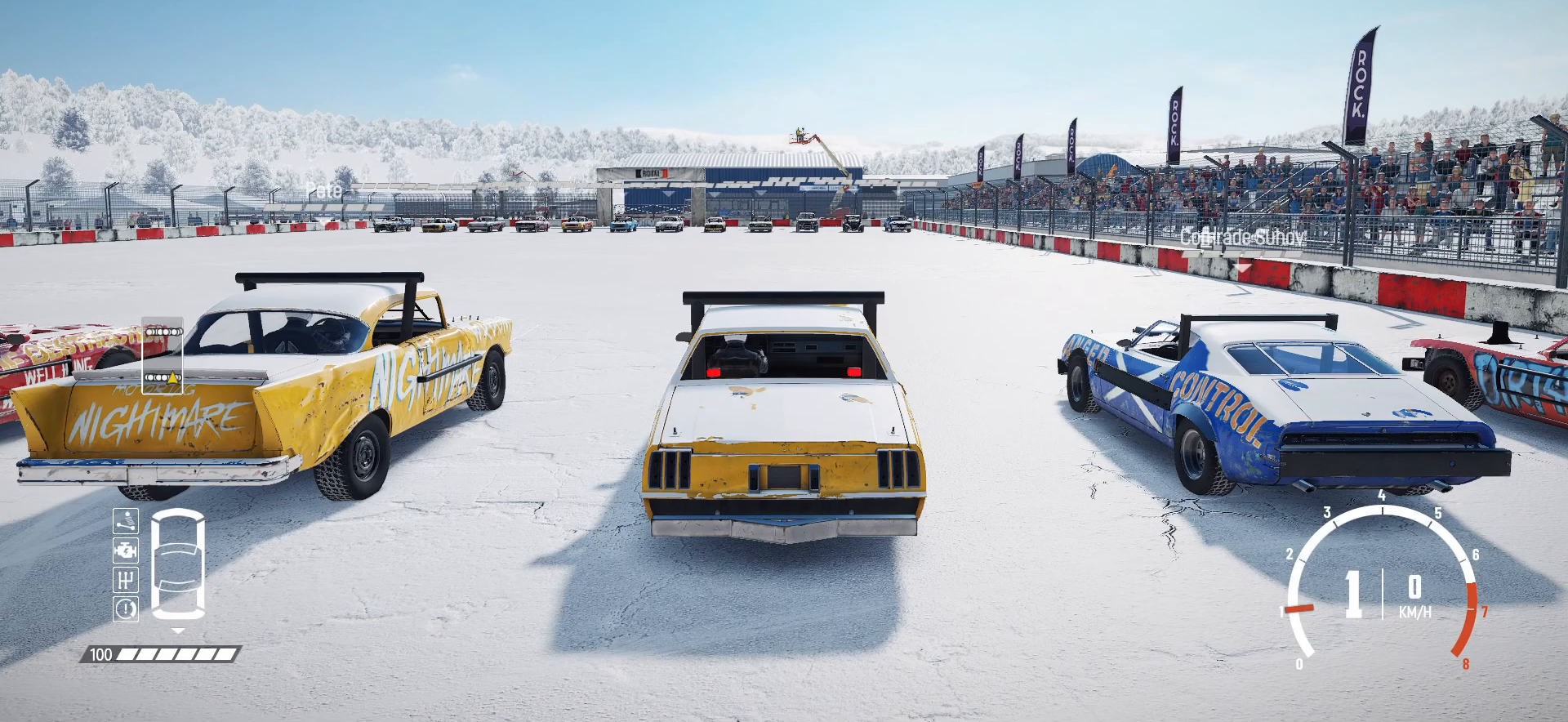
{"buttons": [], "left_stick": "center", "events": []}
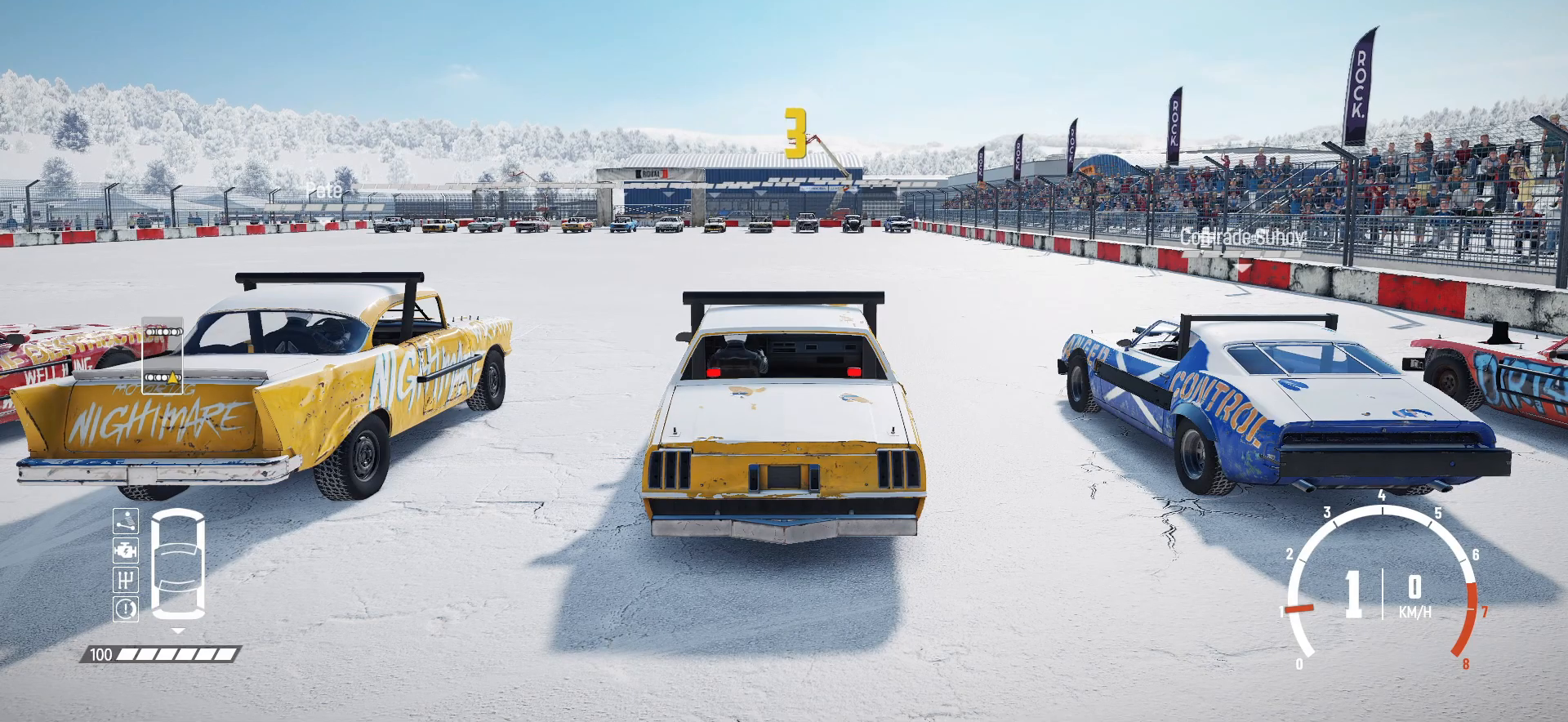
{"buttons": [], "left_stick": "center", "events": []}
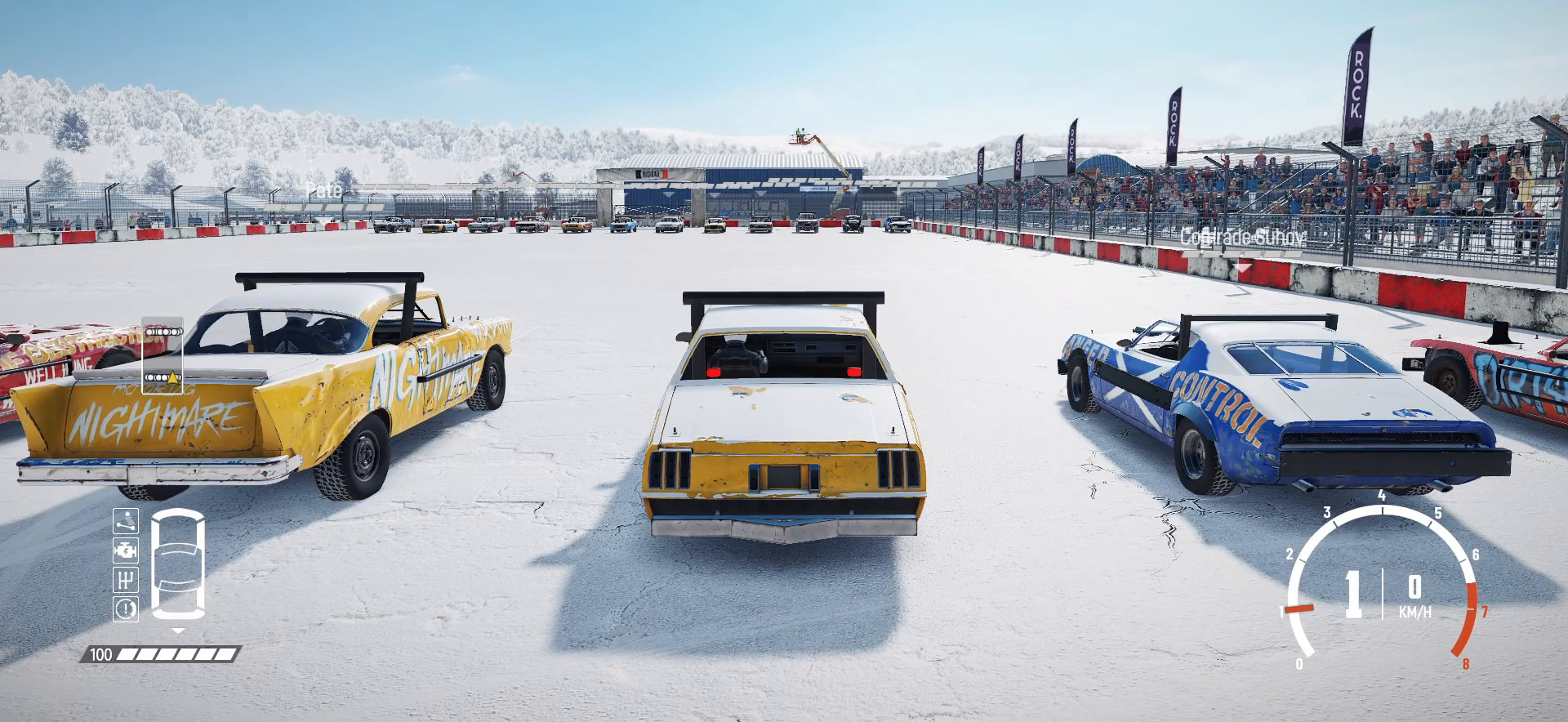
{"buttons": [], "left_stick": "center", "events": []}
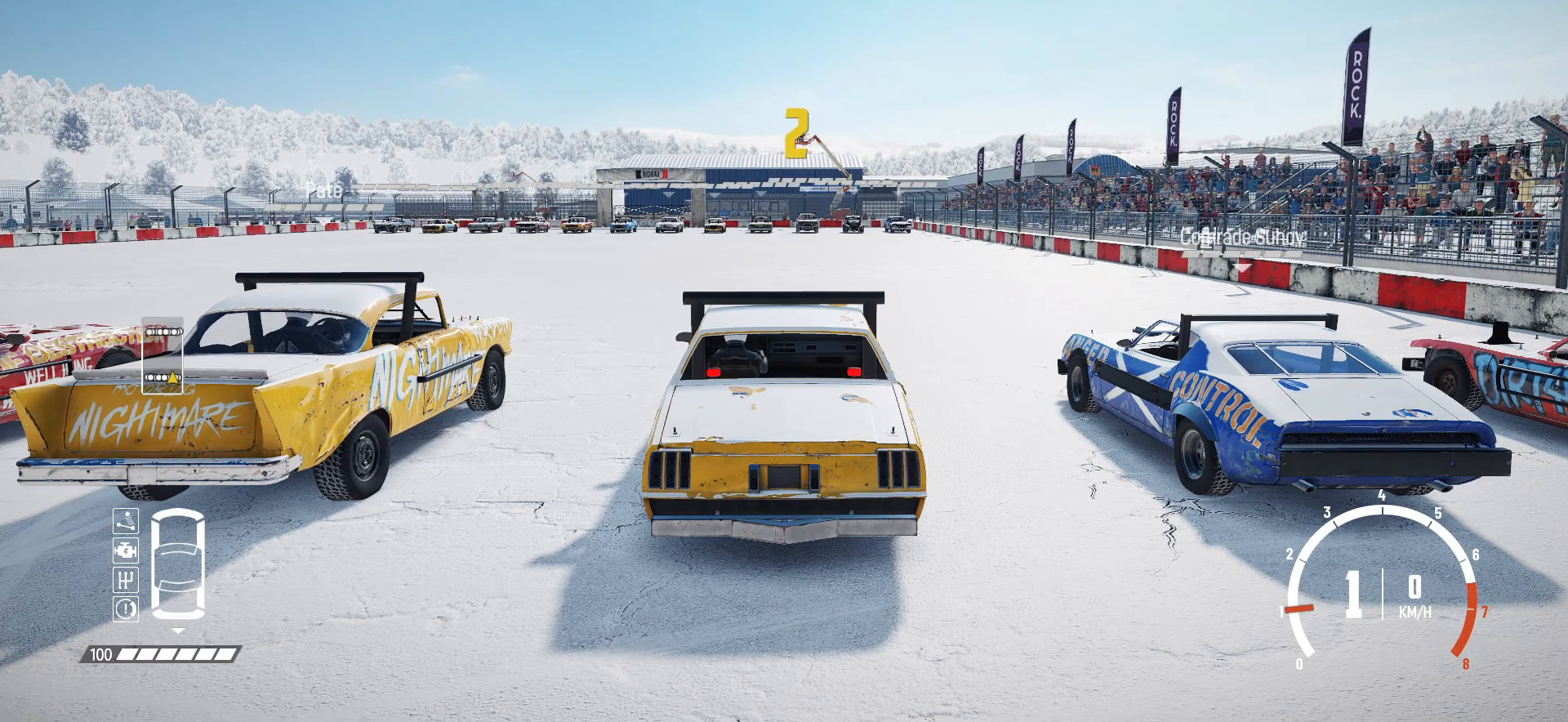
{"buttons": [], "left_stick": "center", "events": []}
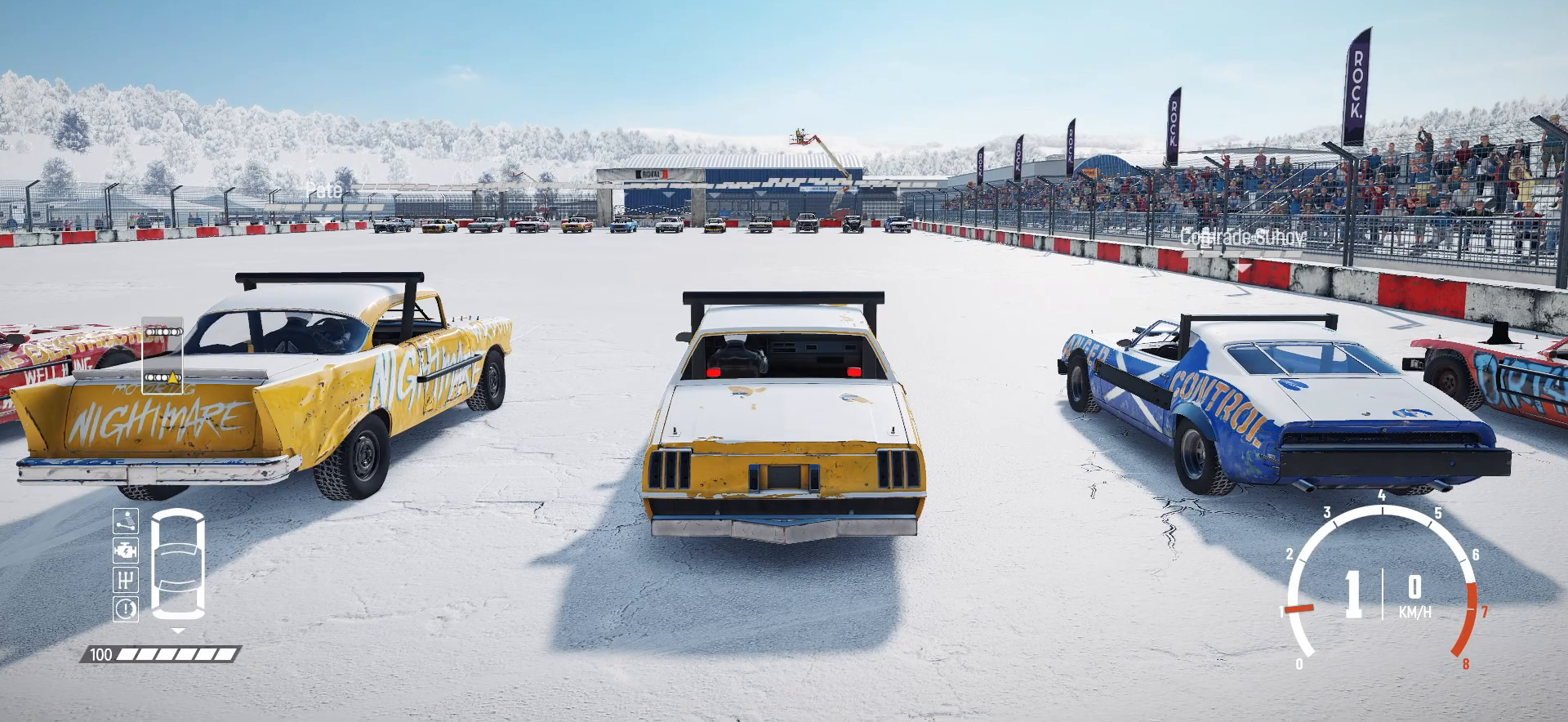
{"buttons": [], "left_stick": "center", "events": []}
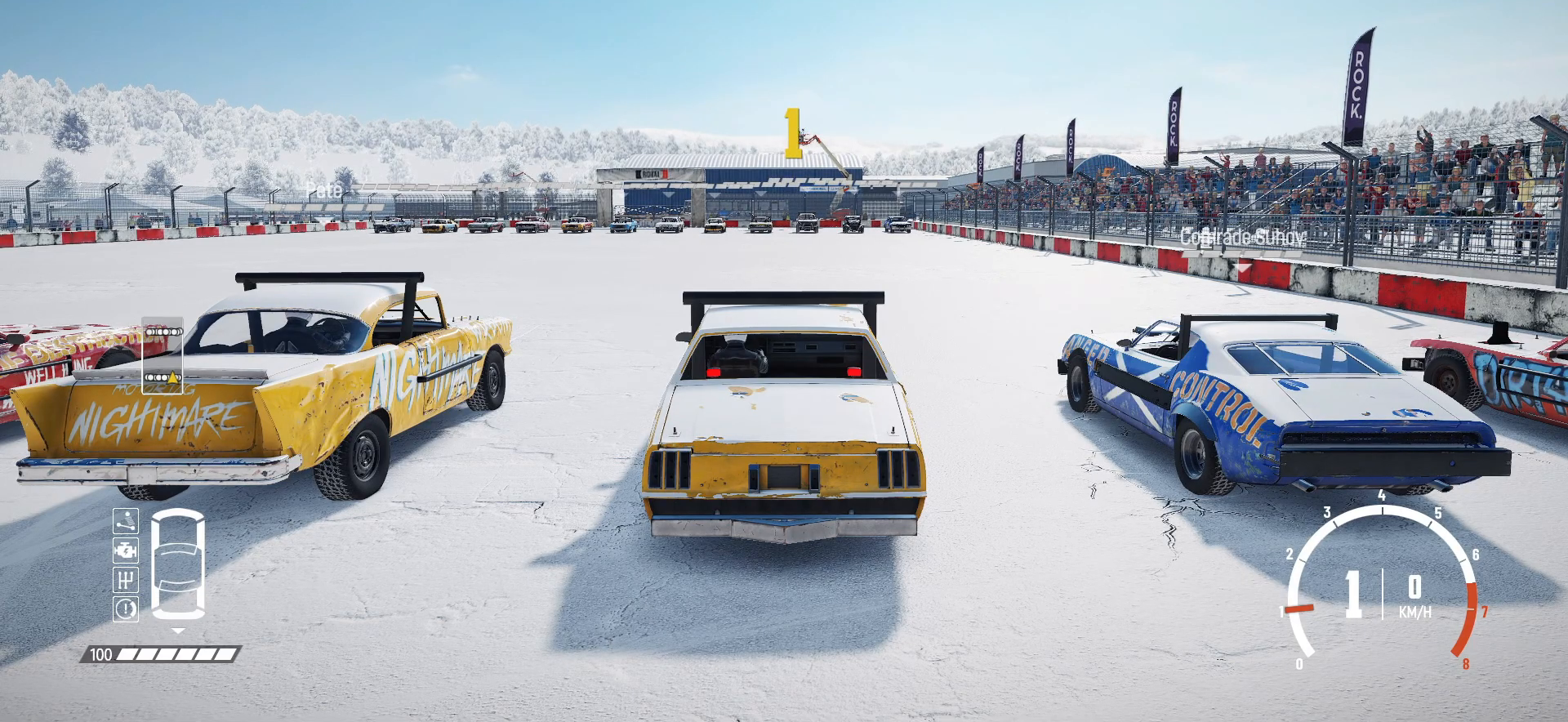
{"buttons": ["R2"], "left_stick": "center", "events": [[117, "R2", "down"]]}
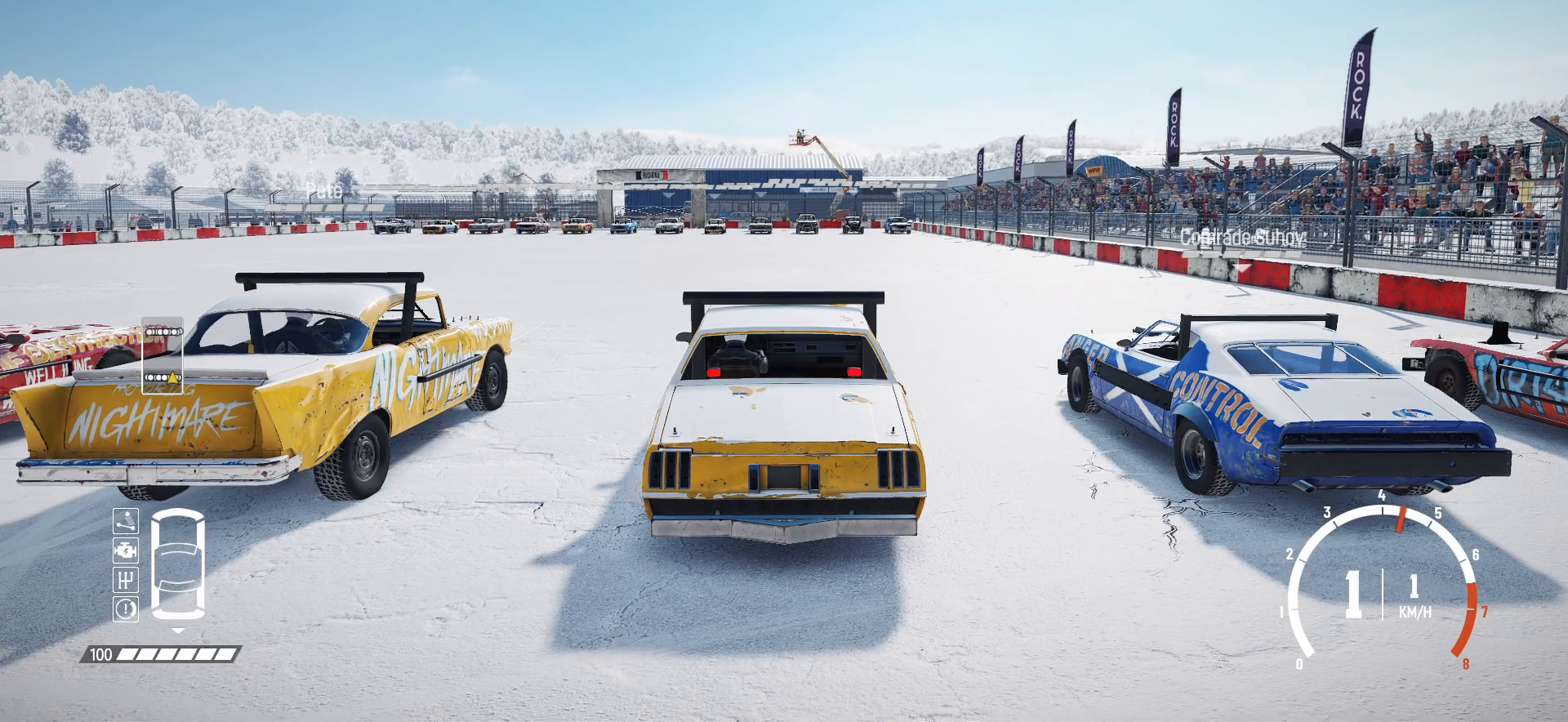
{"buttons": ["R2"], "left_stick": "center", "events": []}
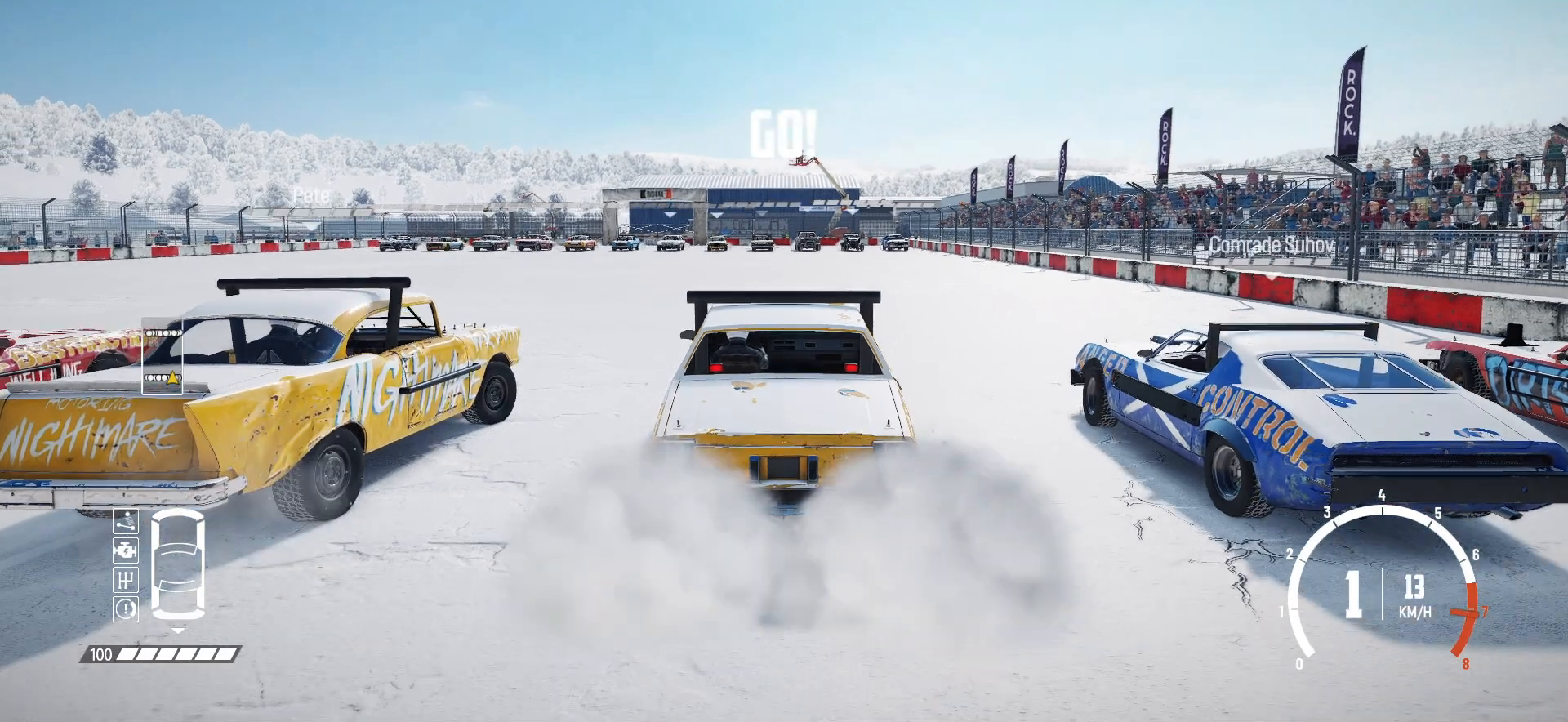
{"buttons": ["R2"], "left_stick": "center", "events": []}
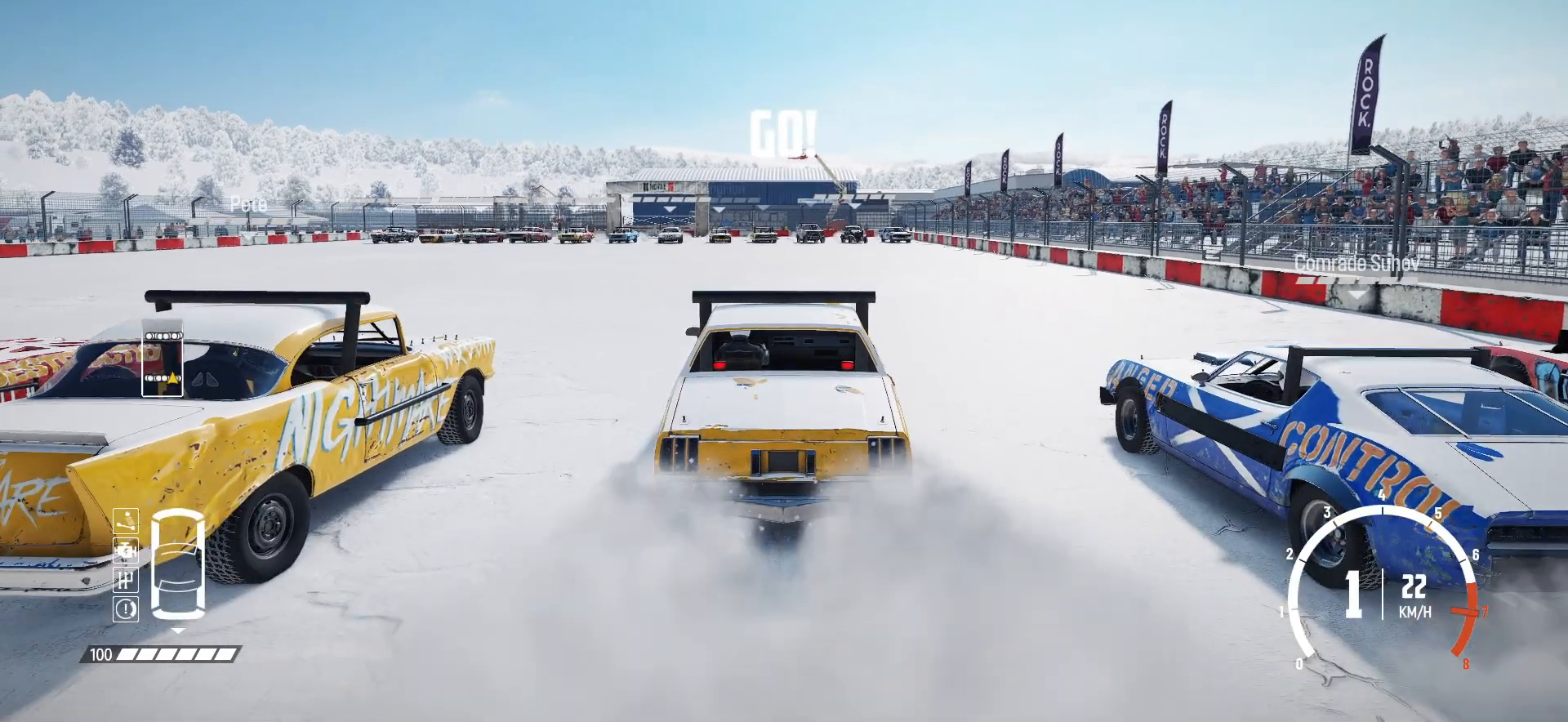
{"buttons": ["R2"], "left_stick": "center", "events": []}
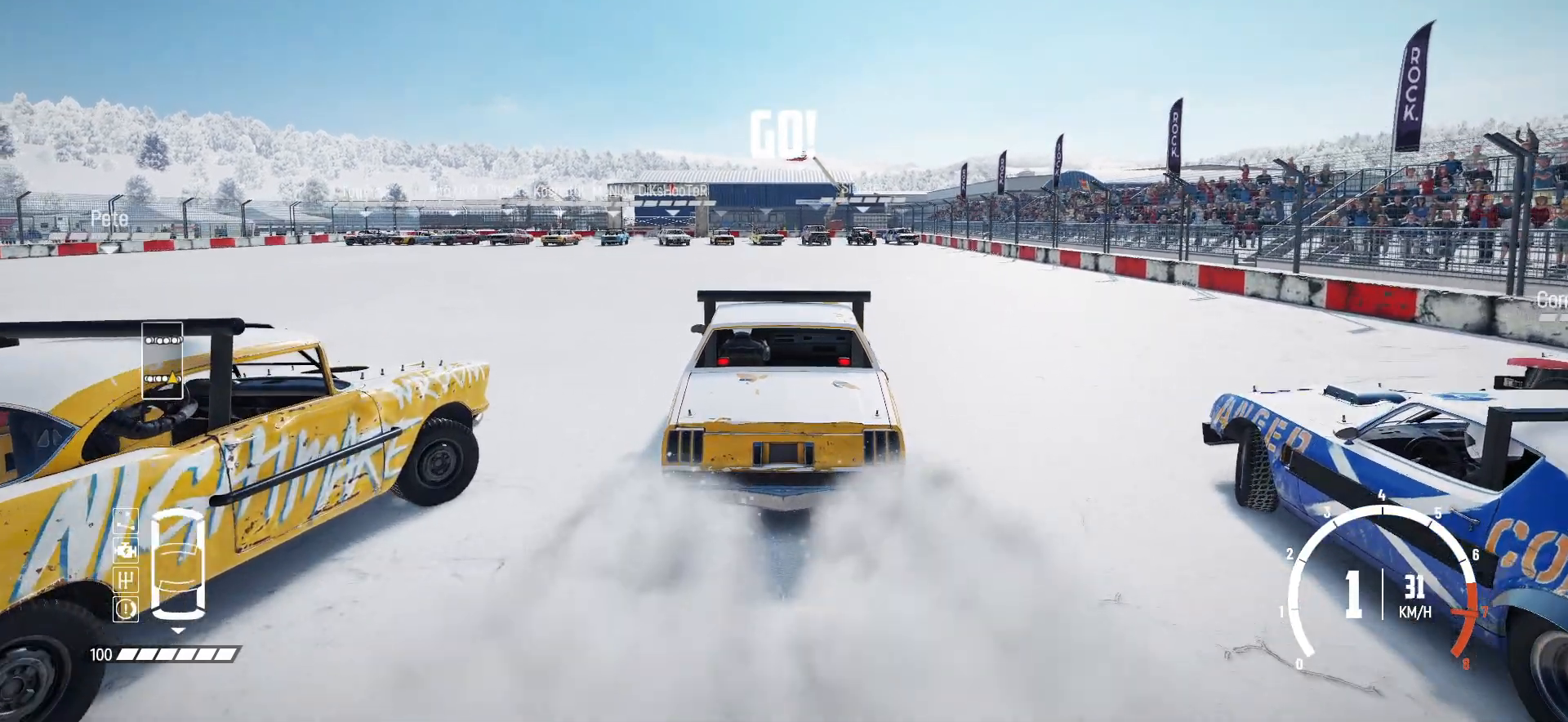
{"buttons": ["R2"], "left_stick": "center", "events": []}
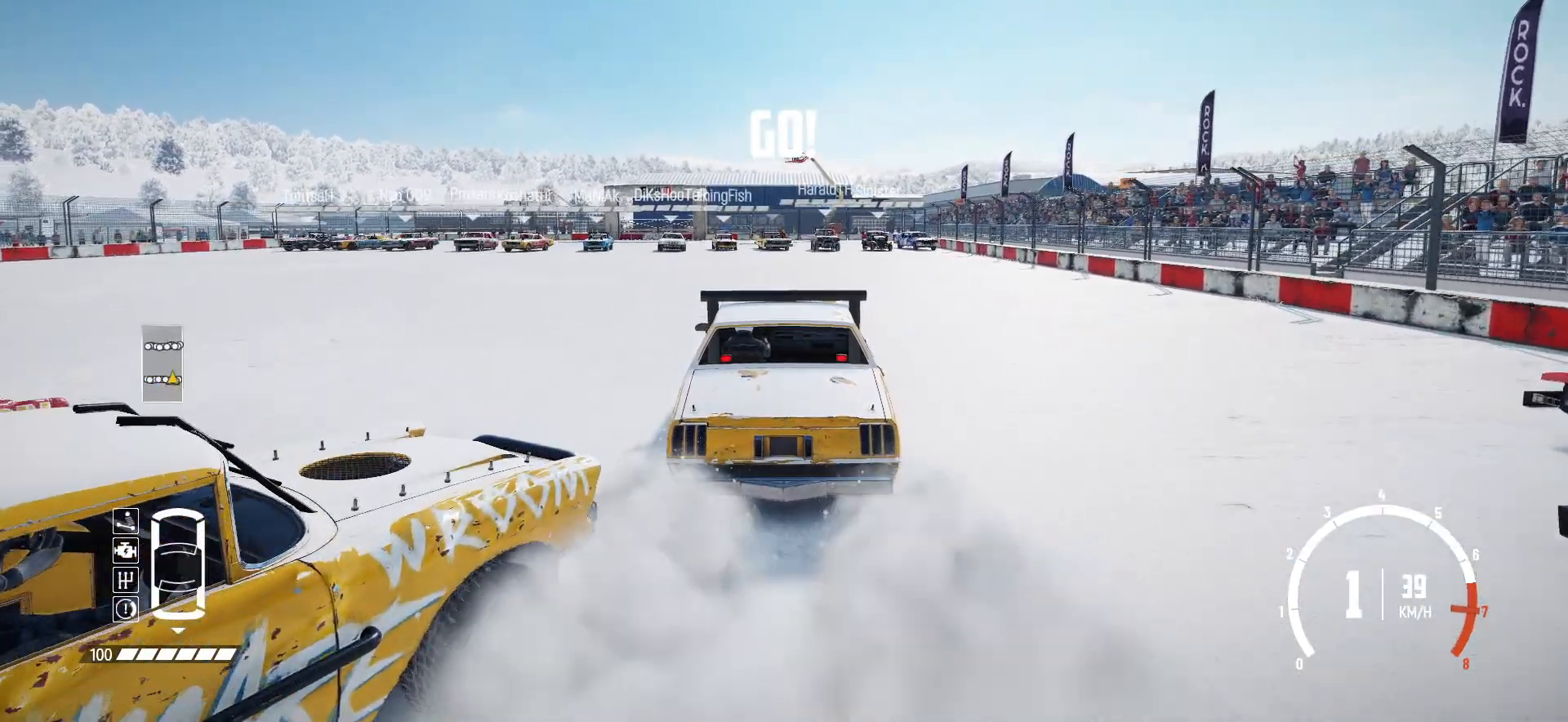
{"buttons": ["R2"], "left_stick": "center", "events": []}
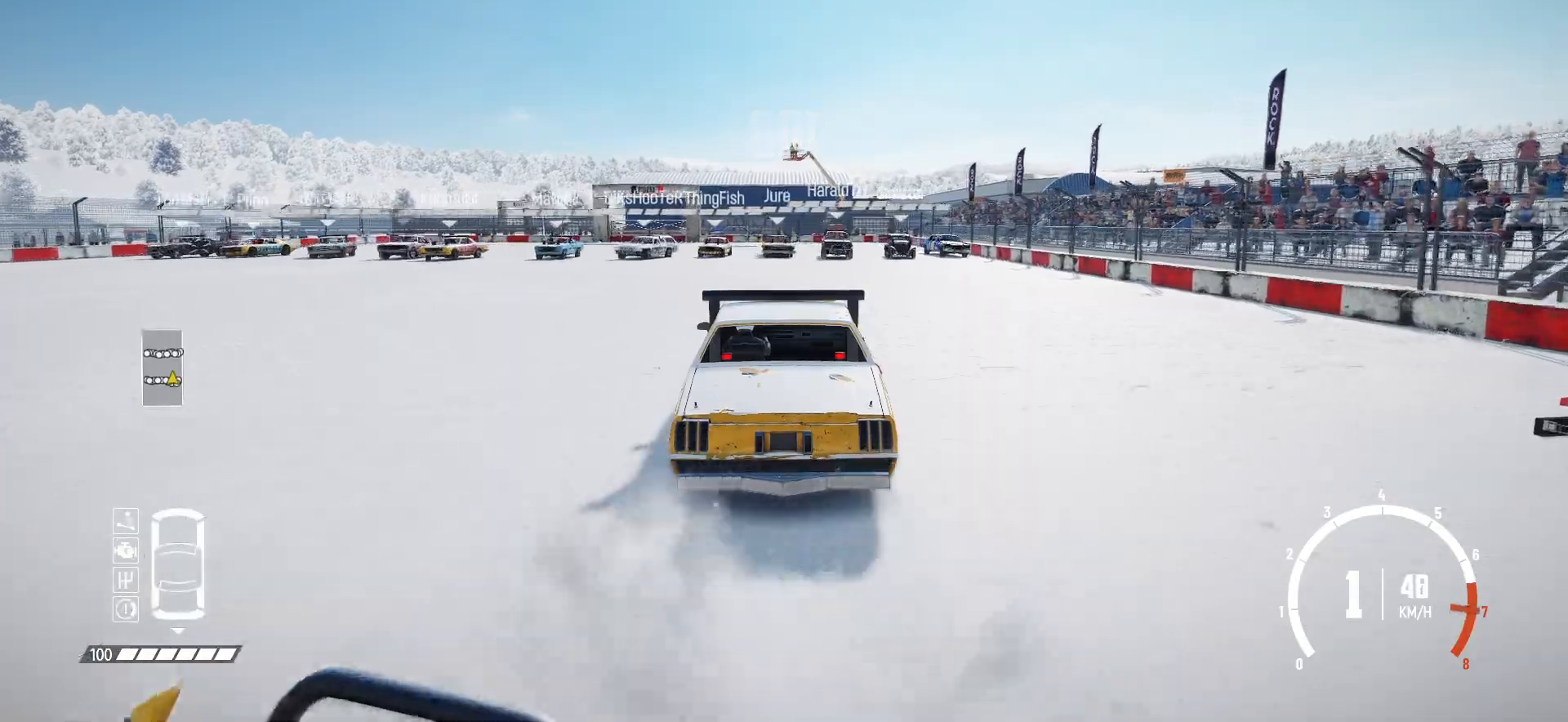
{"buttons": ["R2"], "left_stick": "left", "events": [[467, "left_stick", "left"]]}
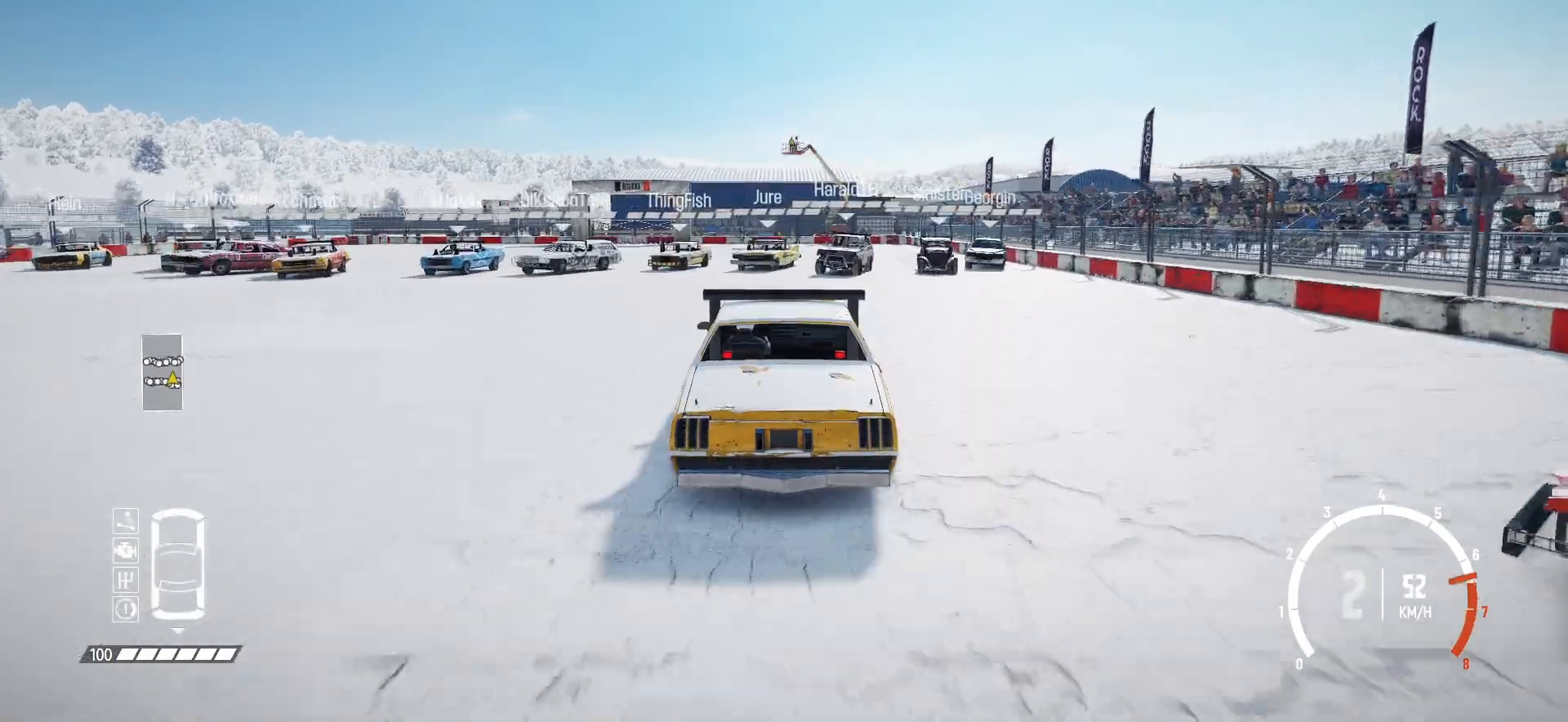
{"buttons": ["R2"], "left_stick": "left", "events": [[117, "B", "down"], [317, "B", "up"]]}
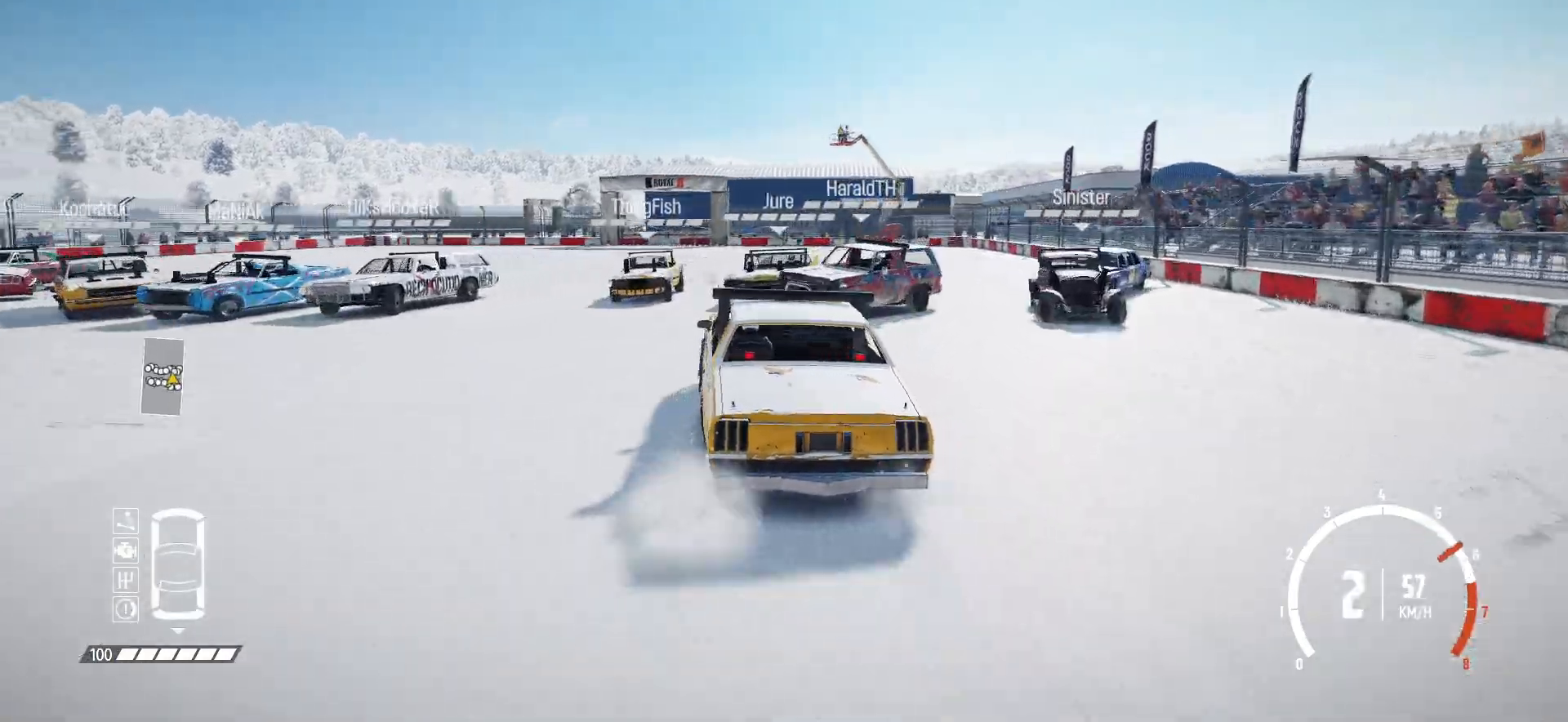
{"buttons": ["R2"], "left_stick": "left", "events": []}
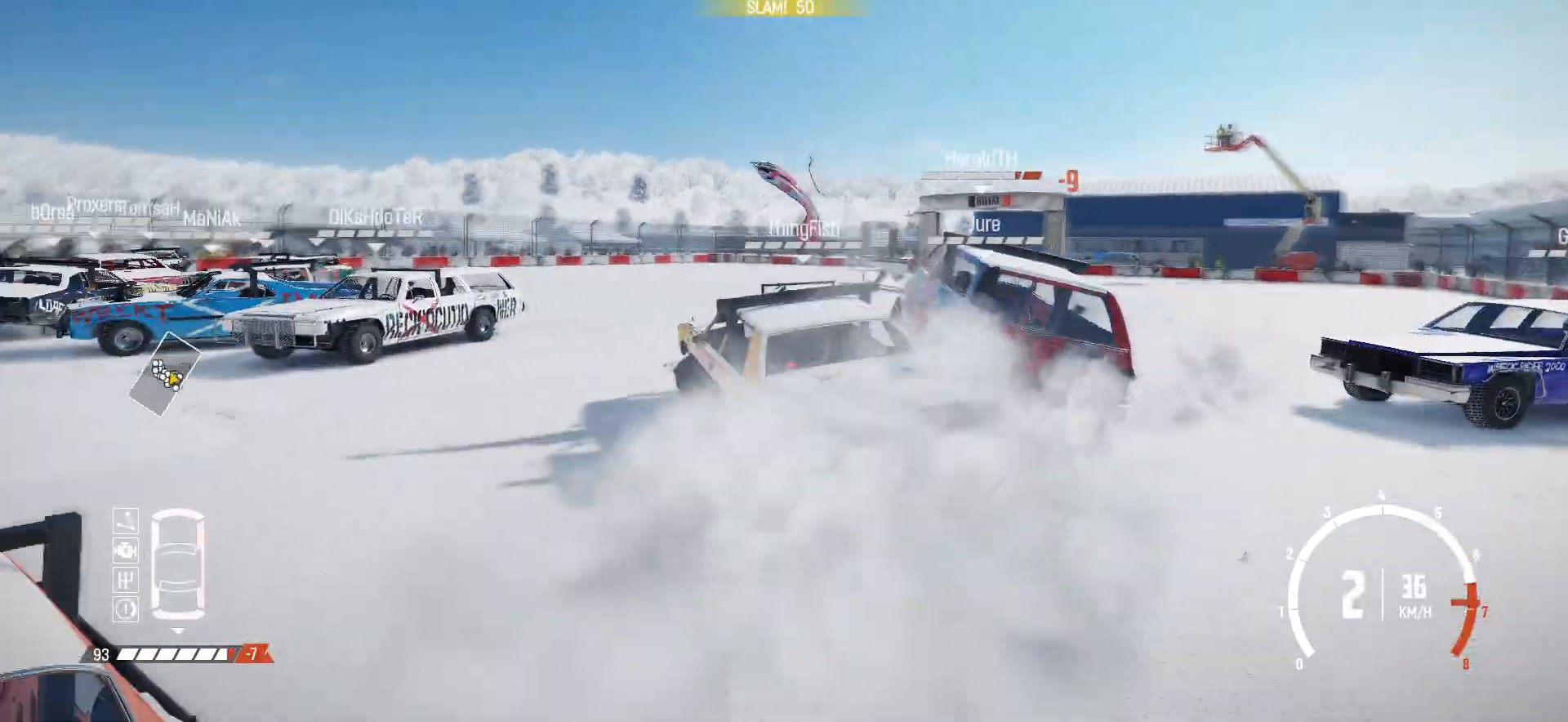
{"buttons": ["R2"], "left_stick": "center", "events": [[200, "left_stick", "center"]]}
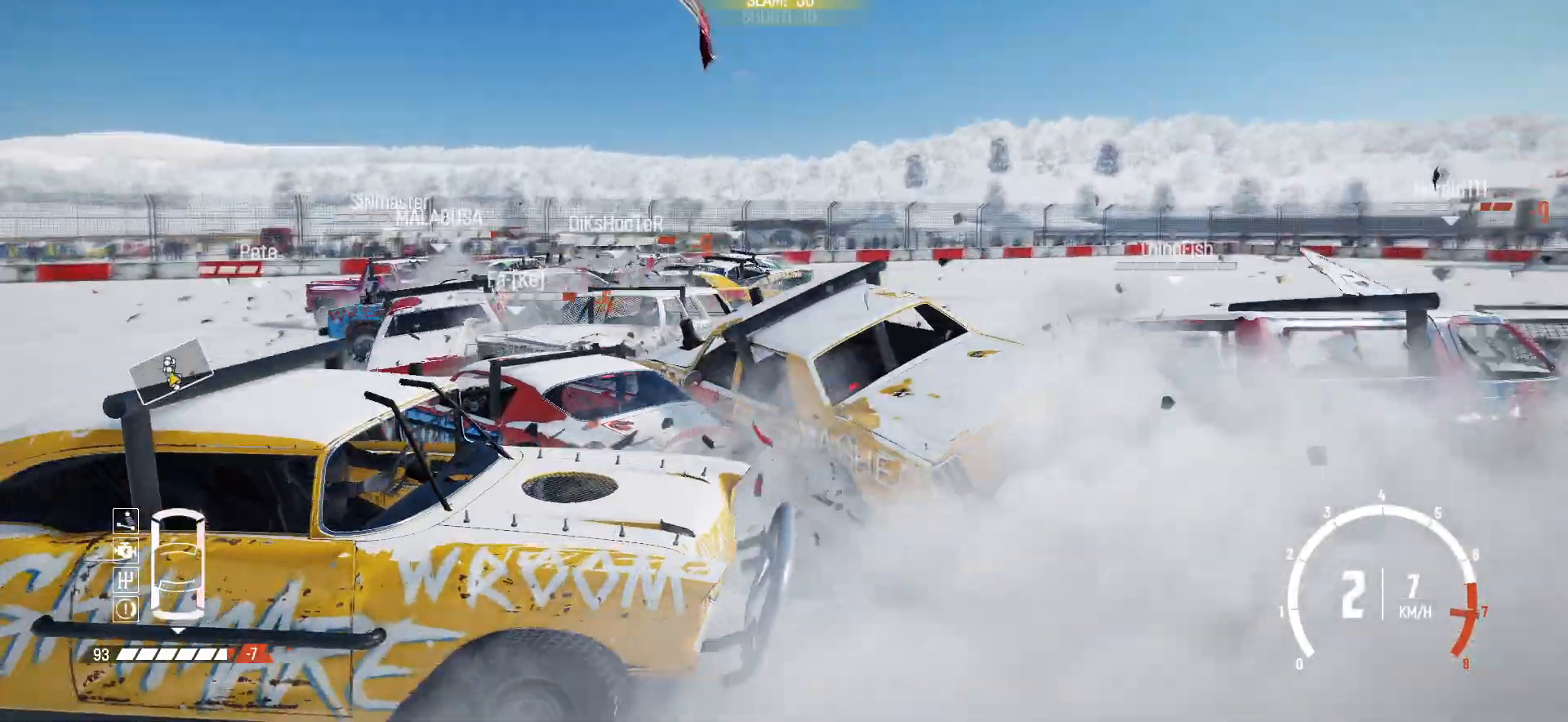
{"buttons": ["R2"], "left_stick": "right", "events": [[150, "left_stick", "right"], [217, "R2", "up"], [350, "R2", "down"]]}
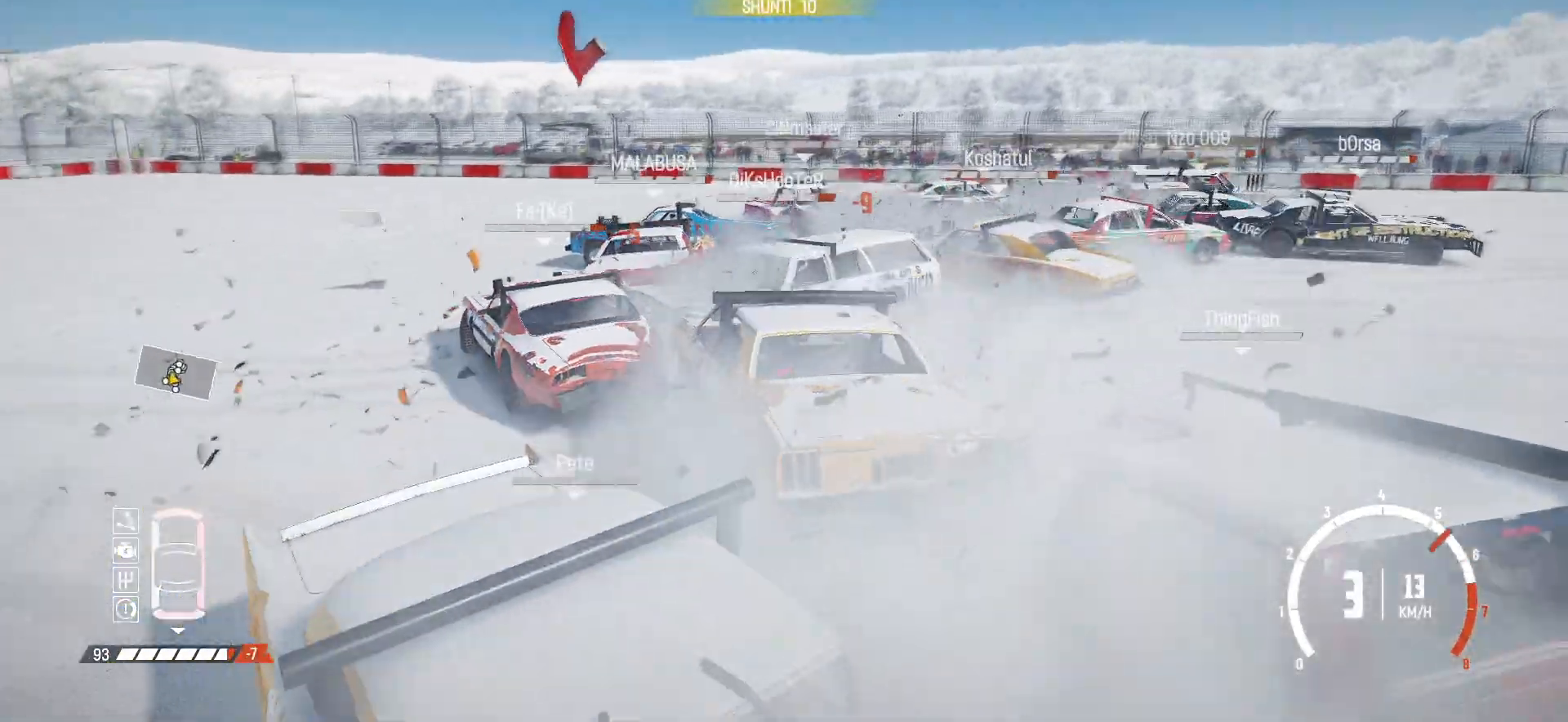
{"buttons": ["R2"], "left_stick": "right", "events": []}
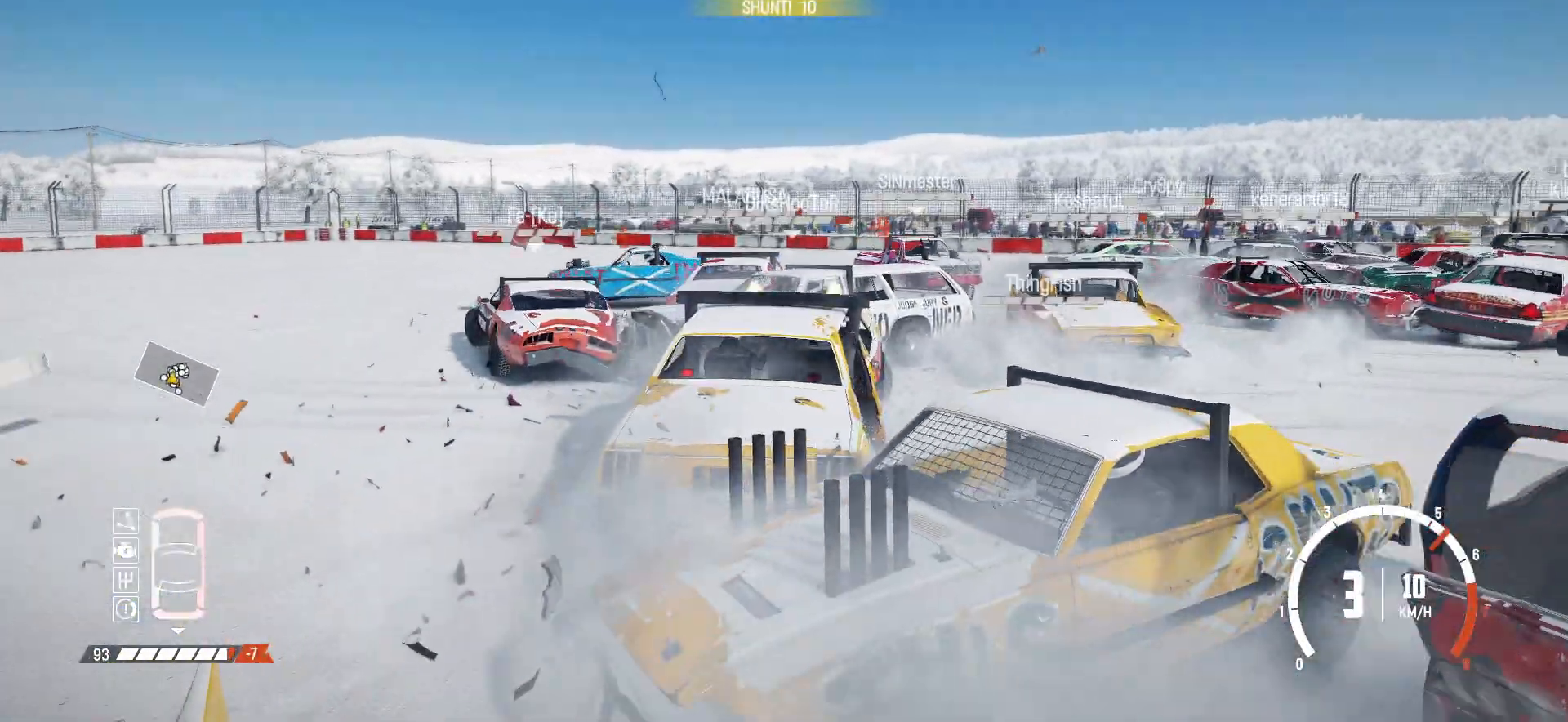
{"buttons": ["R2"], "left_stick": "center", "events": [[467, "left_stick", "center"]]}
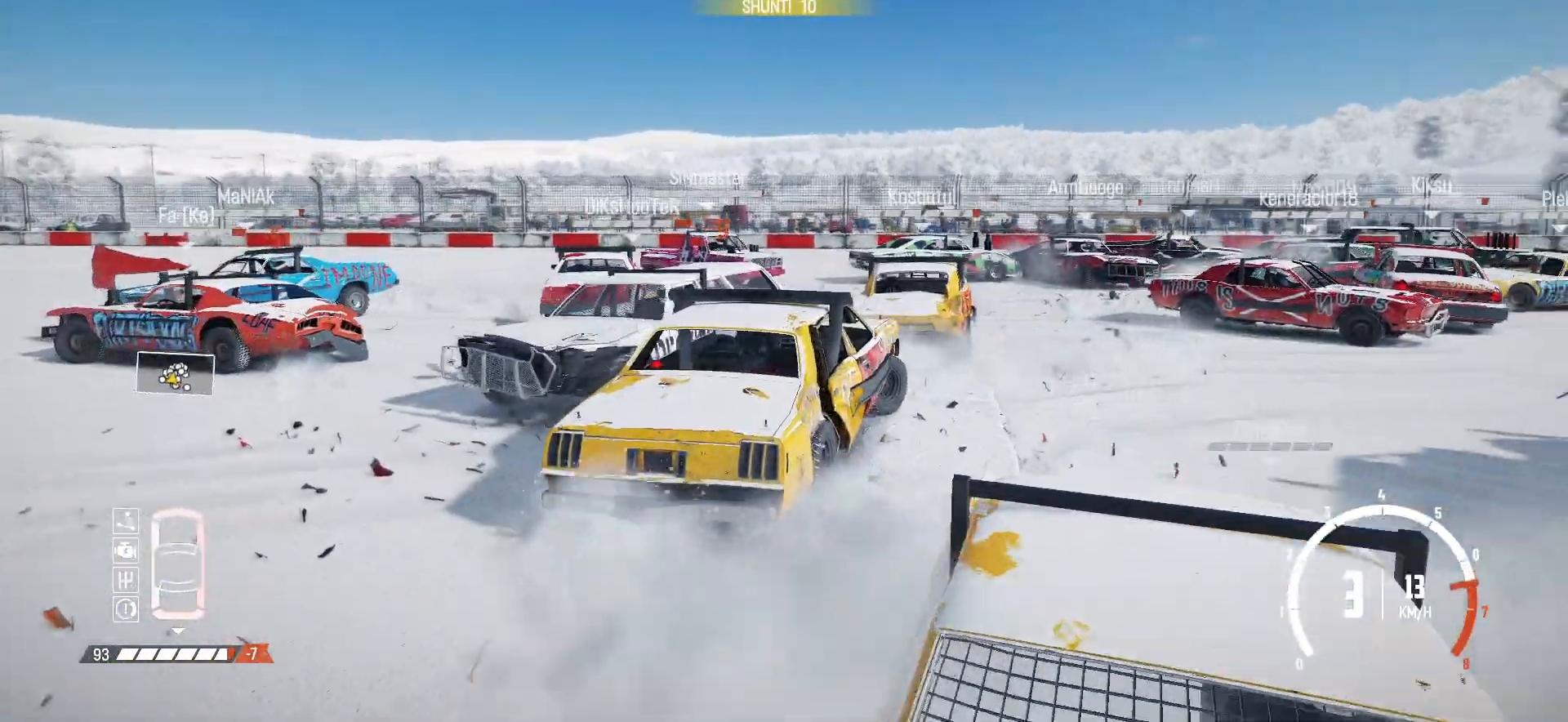
{"buttons": [], "left_stick": "left", "events": [[267, "R2", "up"], [350, "R2", "down"], [467, "R2", "up"], [467, "left_stick", "left"]]}